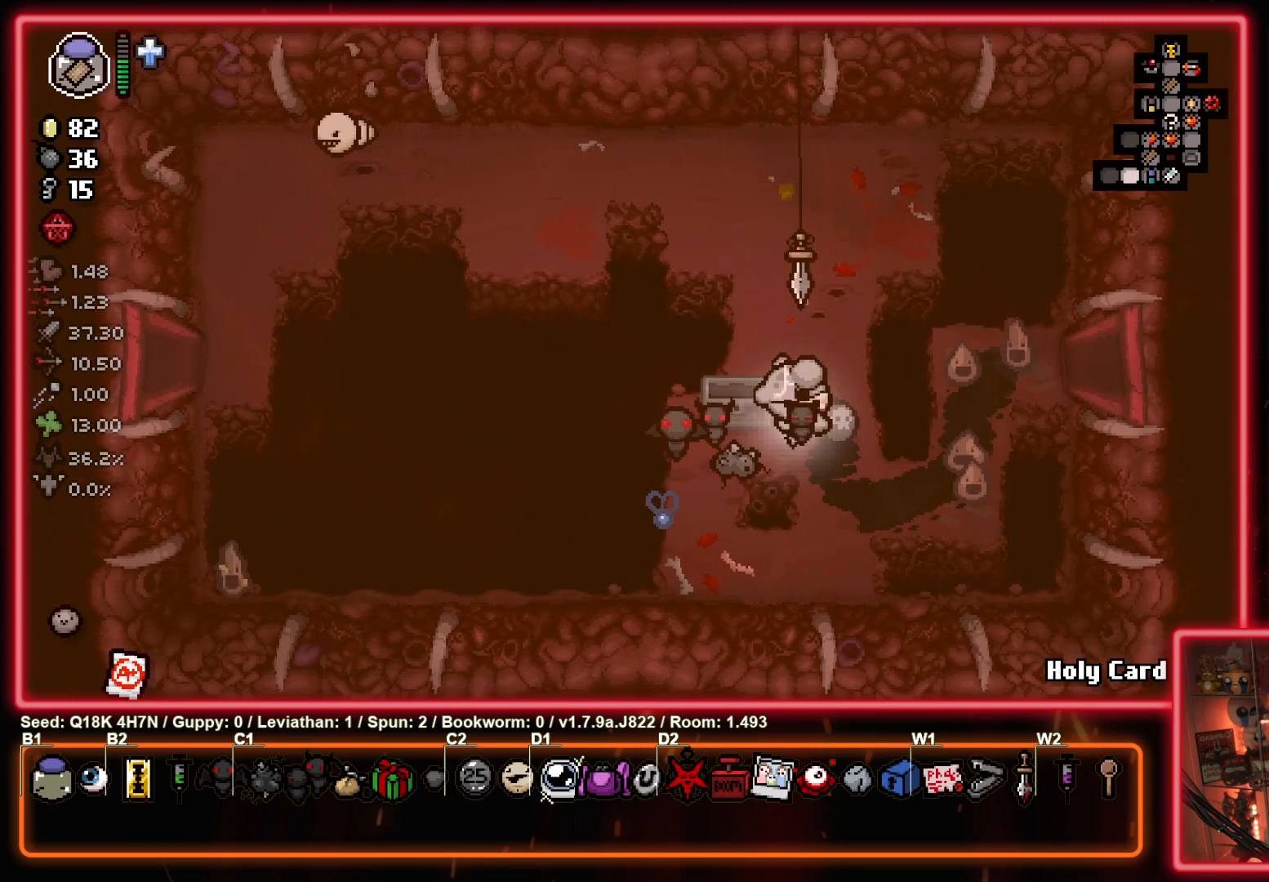
Gameplay with a controller (PlayStation layout); each line is a JSON object with the inputs held at the frame after it. "events" lists button and stick changes between this image and that frame as [ms after this image, input, new state], when the widget could be followed in between. Not read: right_stick.
{"buttons": [], "left_stick": "left", "events": [[33, "left_stick", "up-left"], [233, "left_stick", "left"]]}
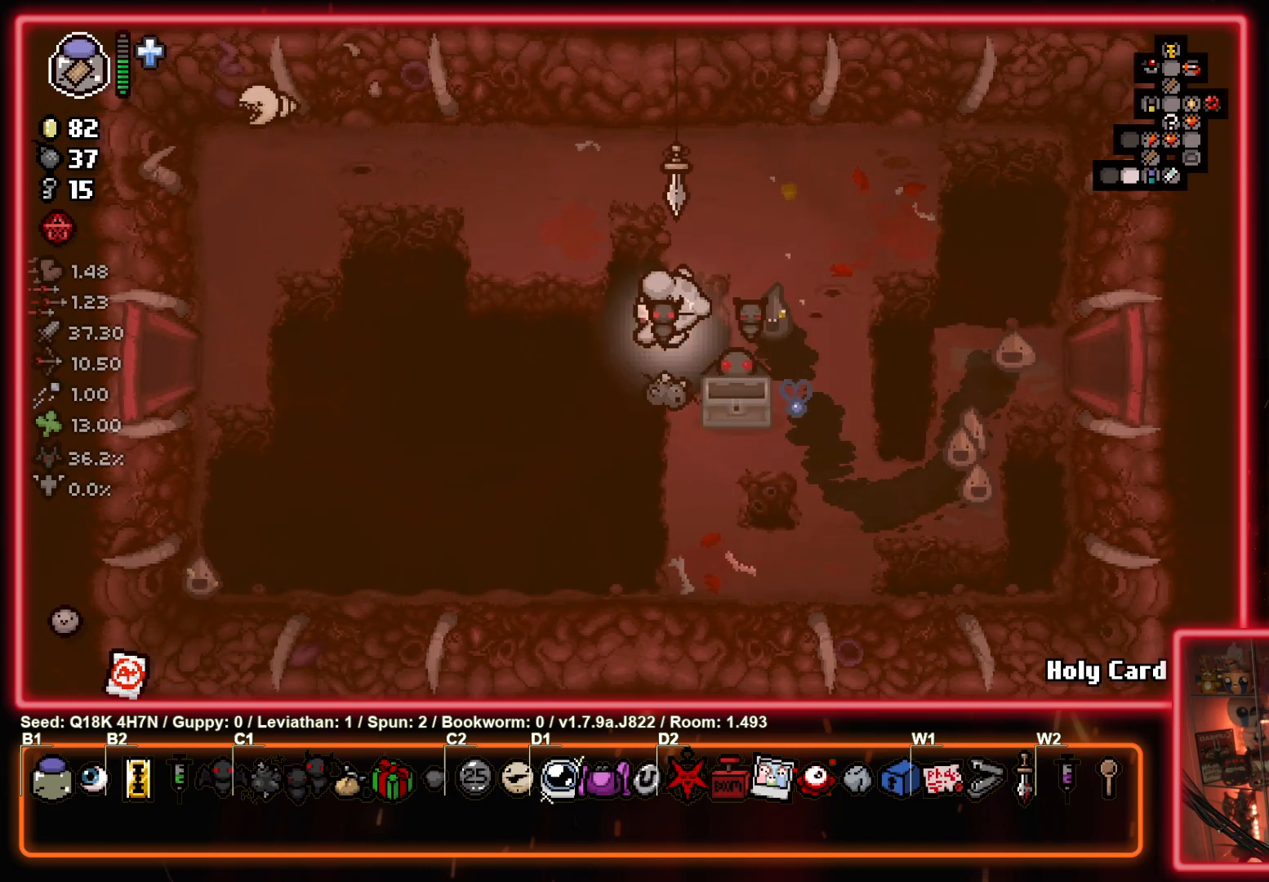
{"buttons": [], "left_stick": "center", "events": [[417, "left_stick", "center"]]}
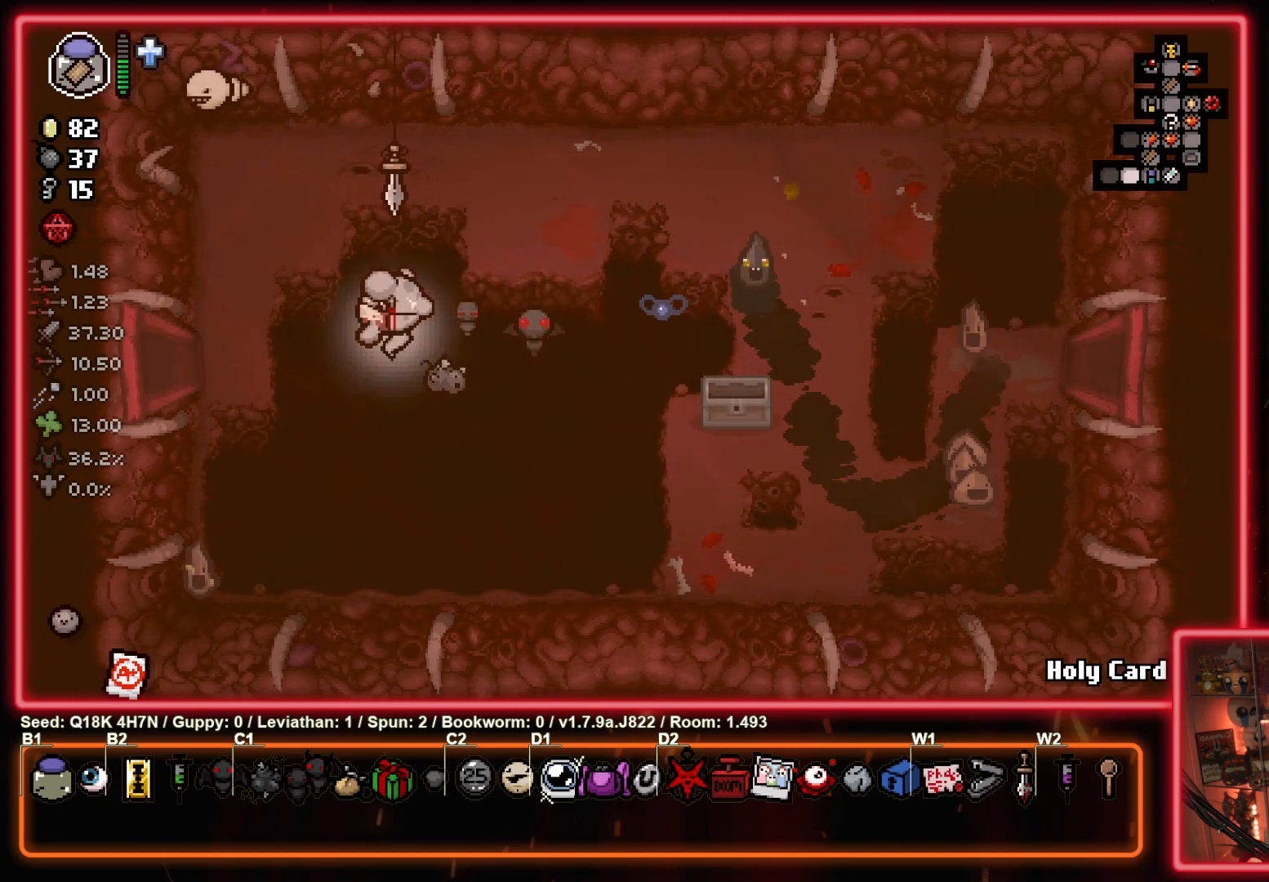
{"buttons": [], "left_stick": "center", "events": []}
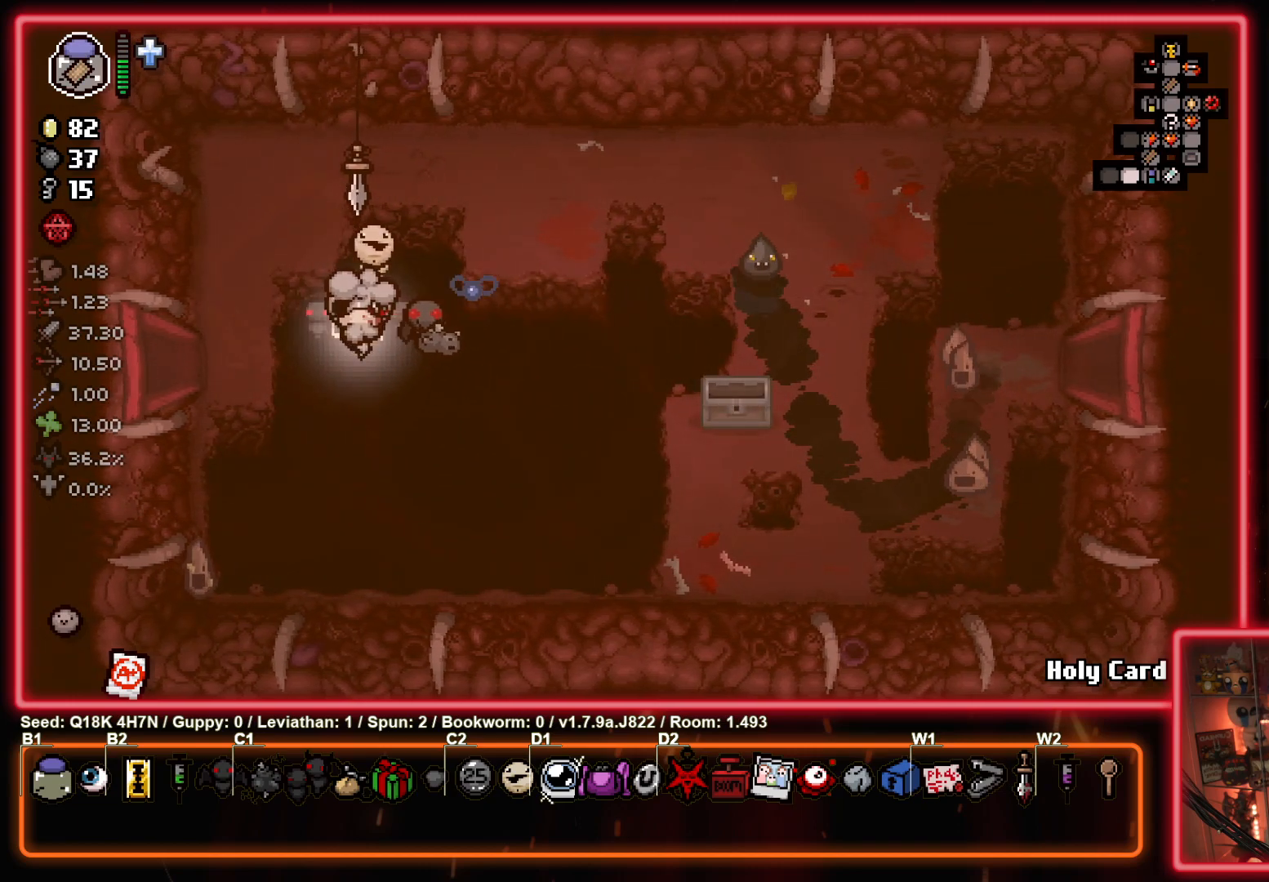
{"buttons": ["START"], "left_stick": "center", "events": [[383, "START", "down"]]}
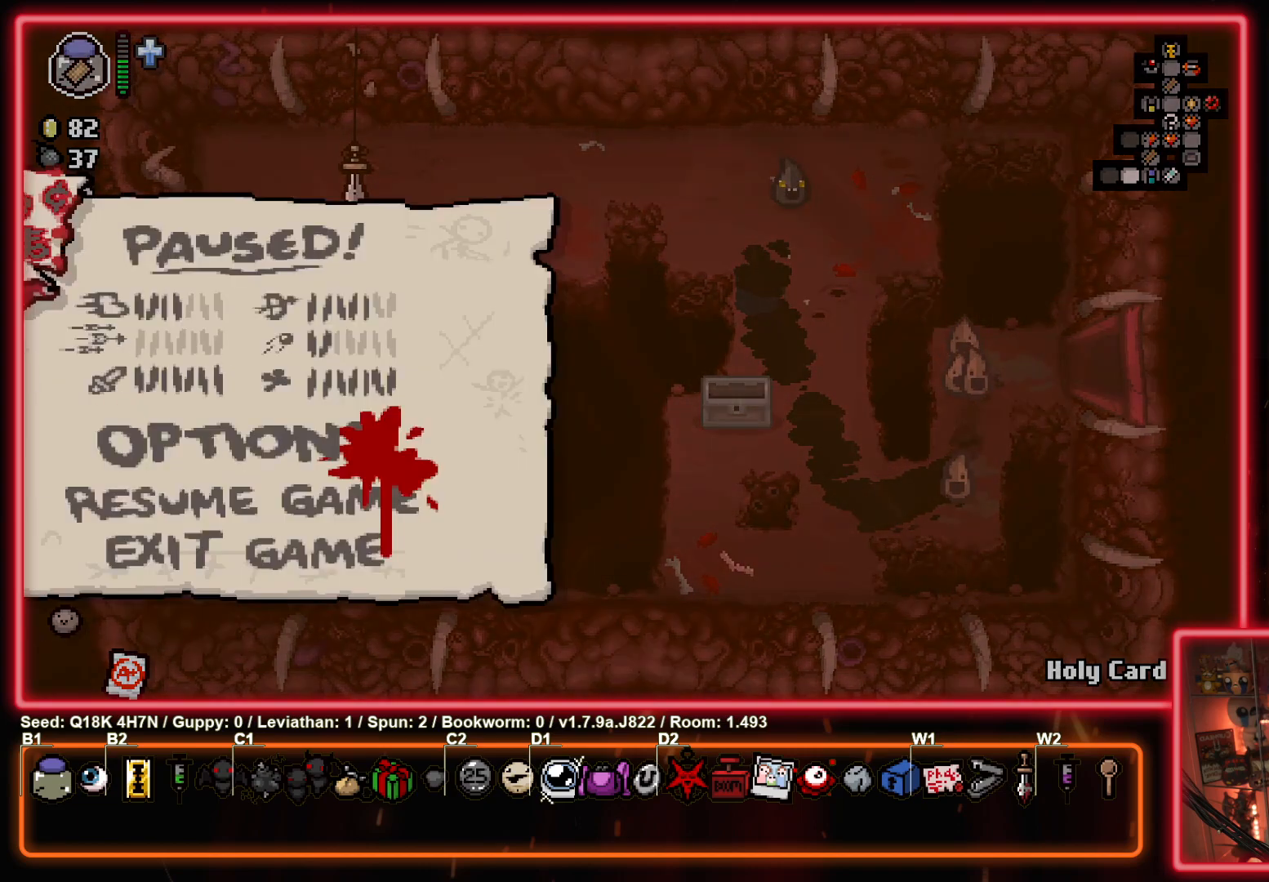
{"buttons": [], "left_stick": "center", "events": [[67, "START", "up"]]}
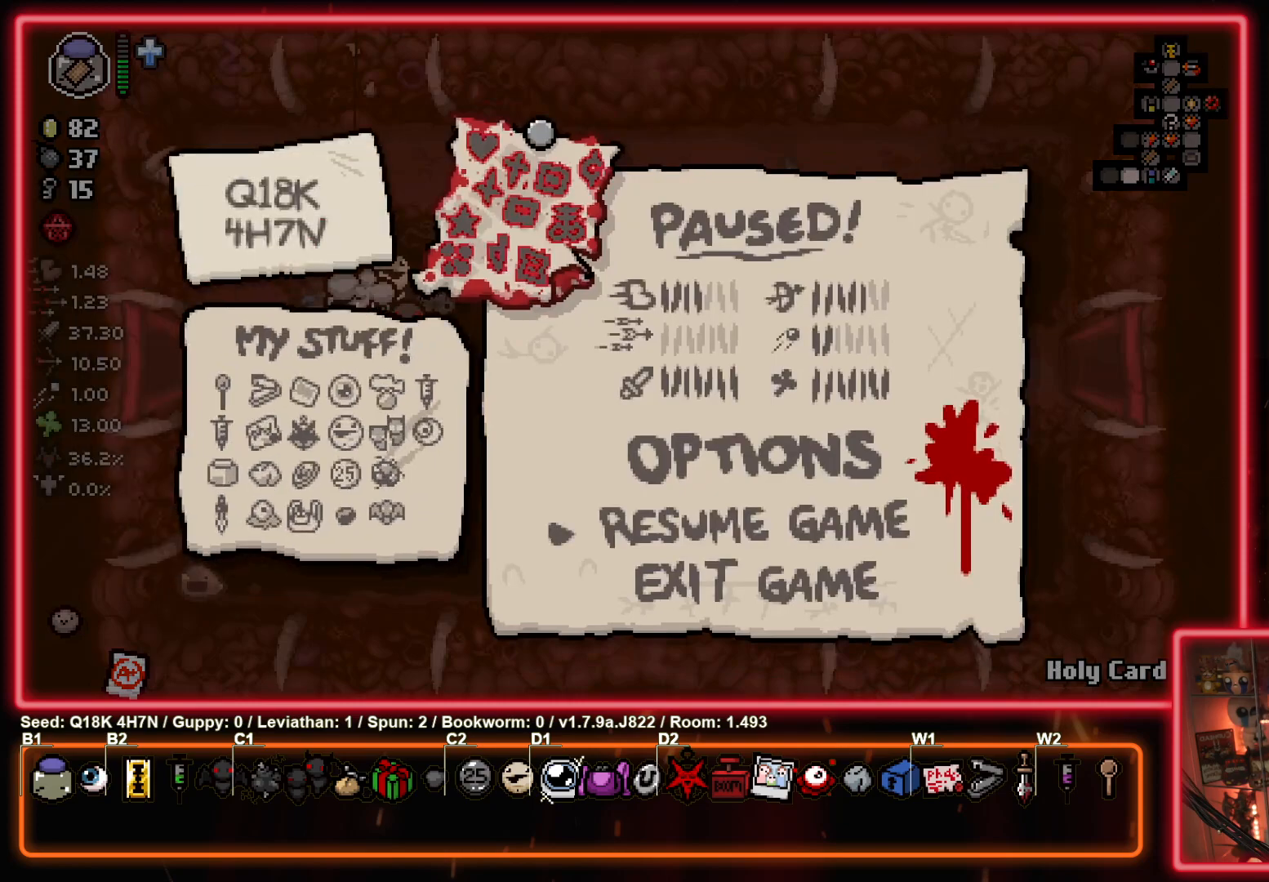
{"buttons": [], "left_stick": "center", "events": []}
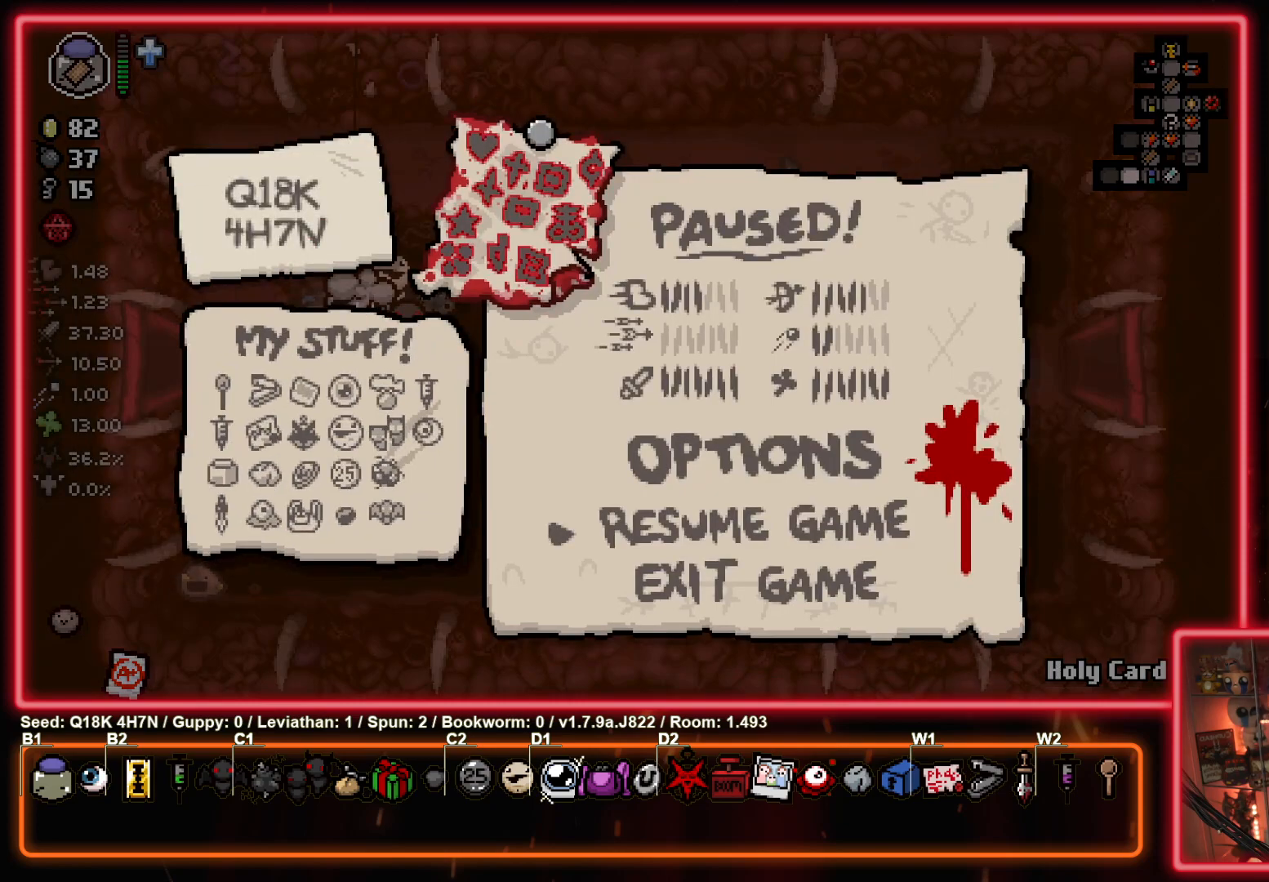
{"buttons": [], "left_stick": "center", "events": []}
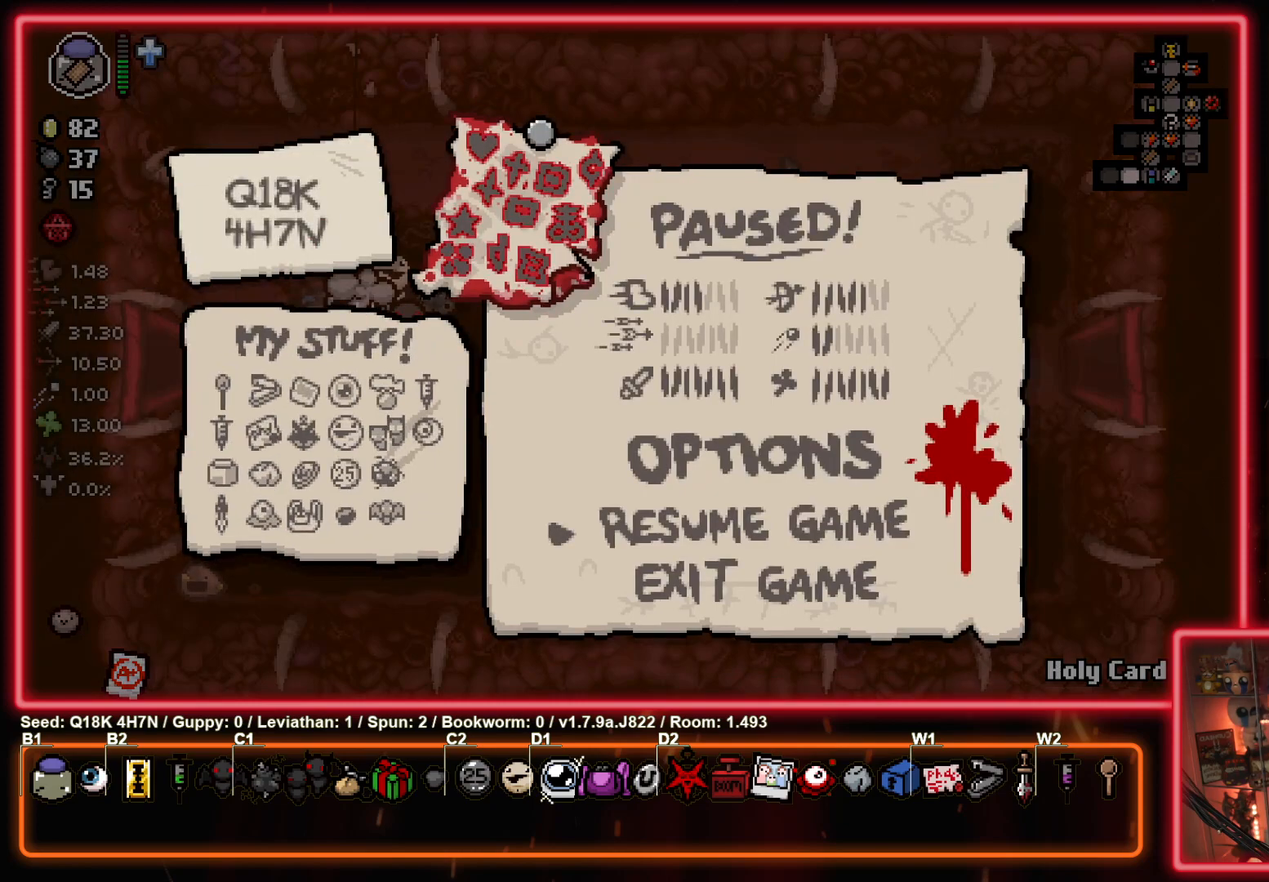
{"buttons": [], "left_stick": "center", "events": []}
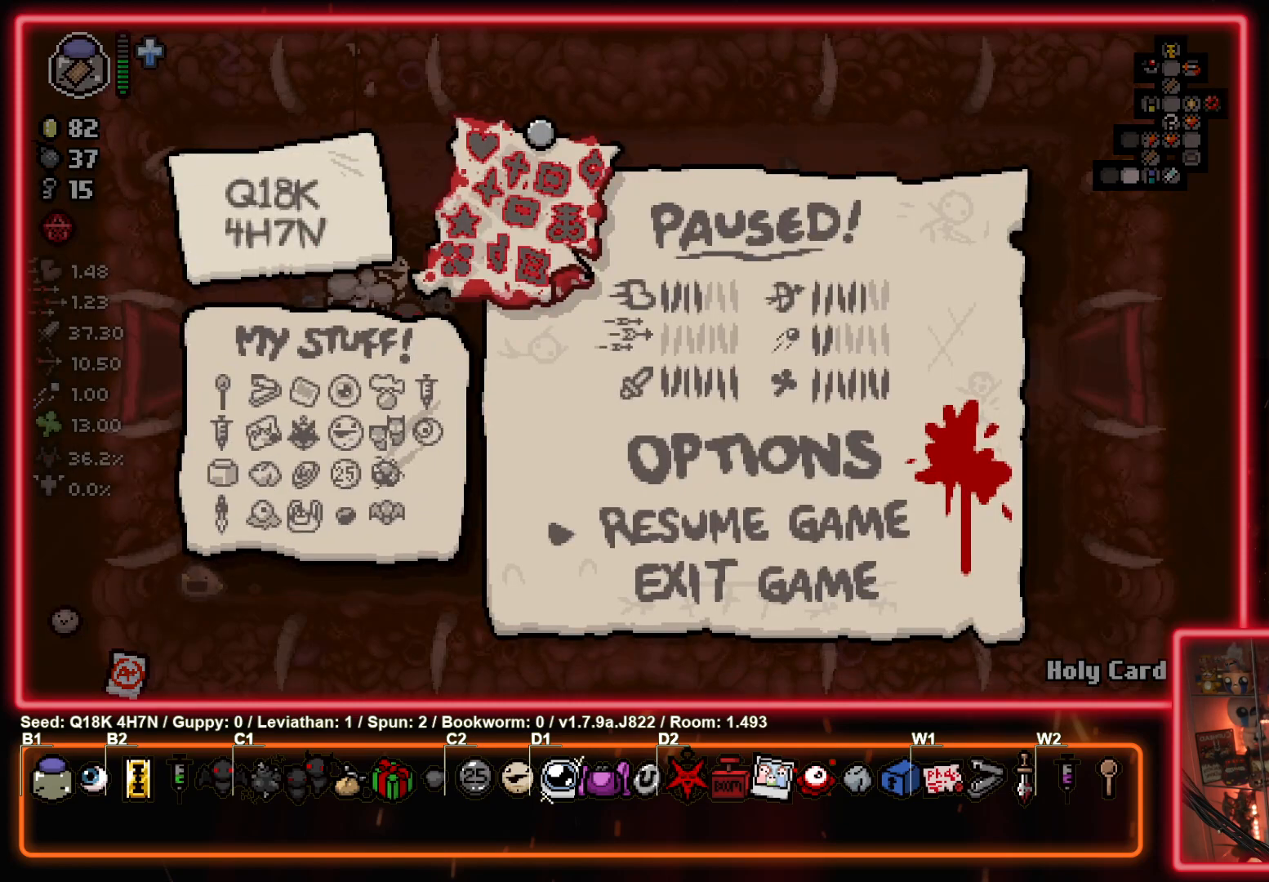
{"buttons": [], "left_stick": "center", "events": []}
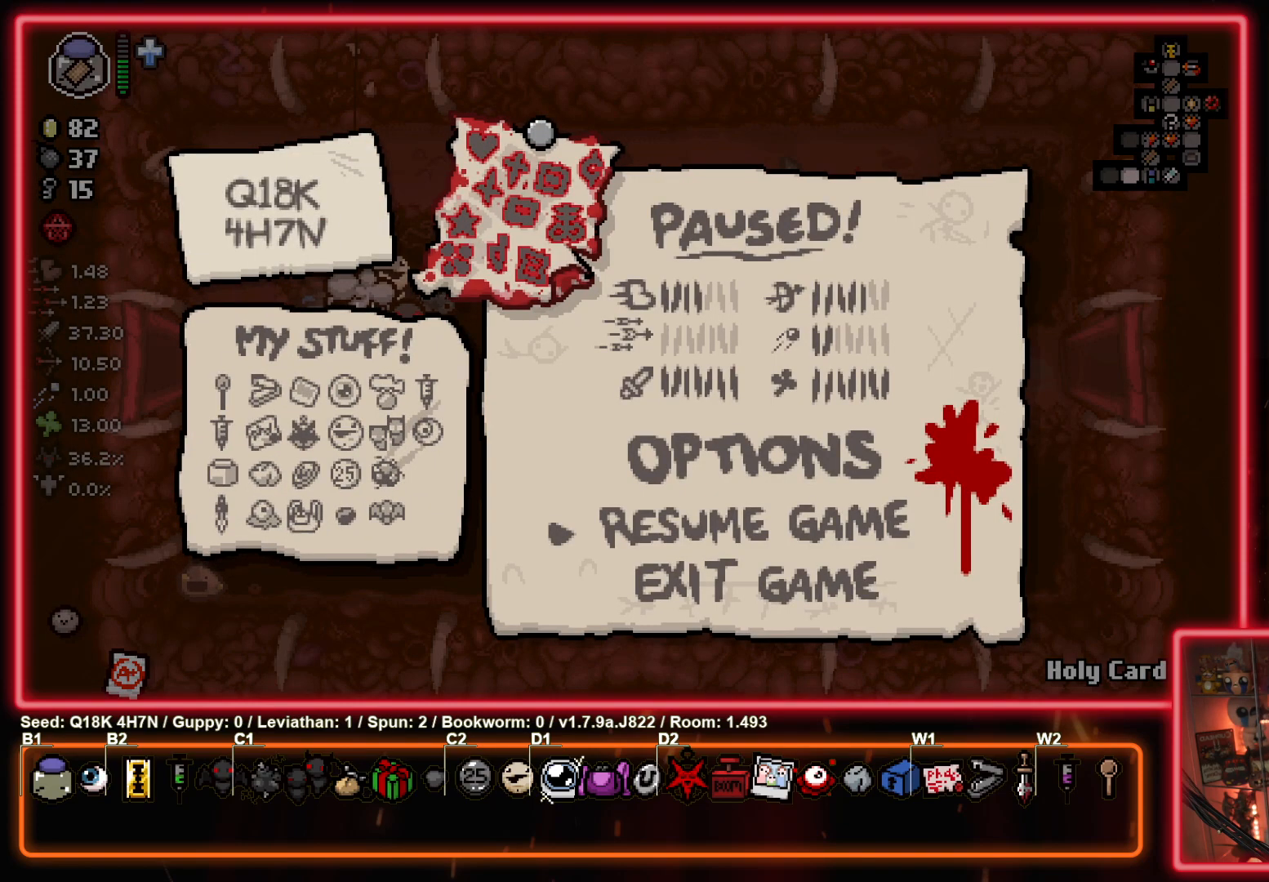
{"buttons": [], "left_stick": "center", "events": []}
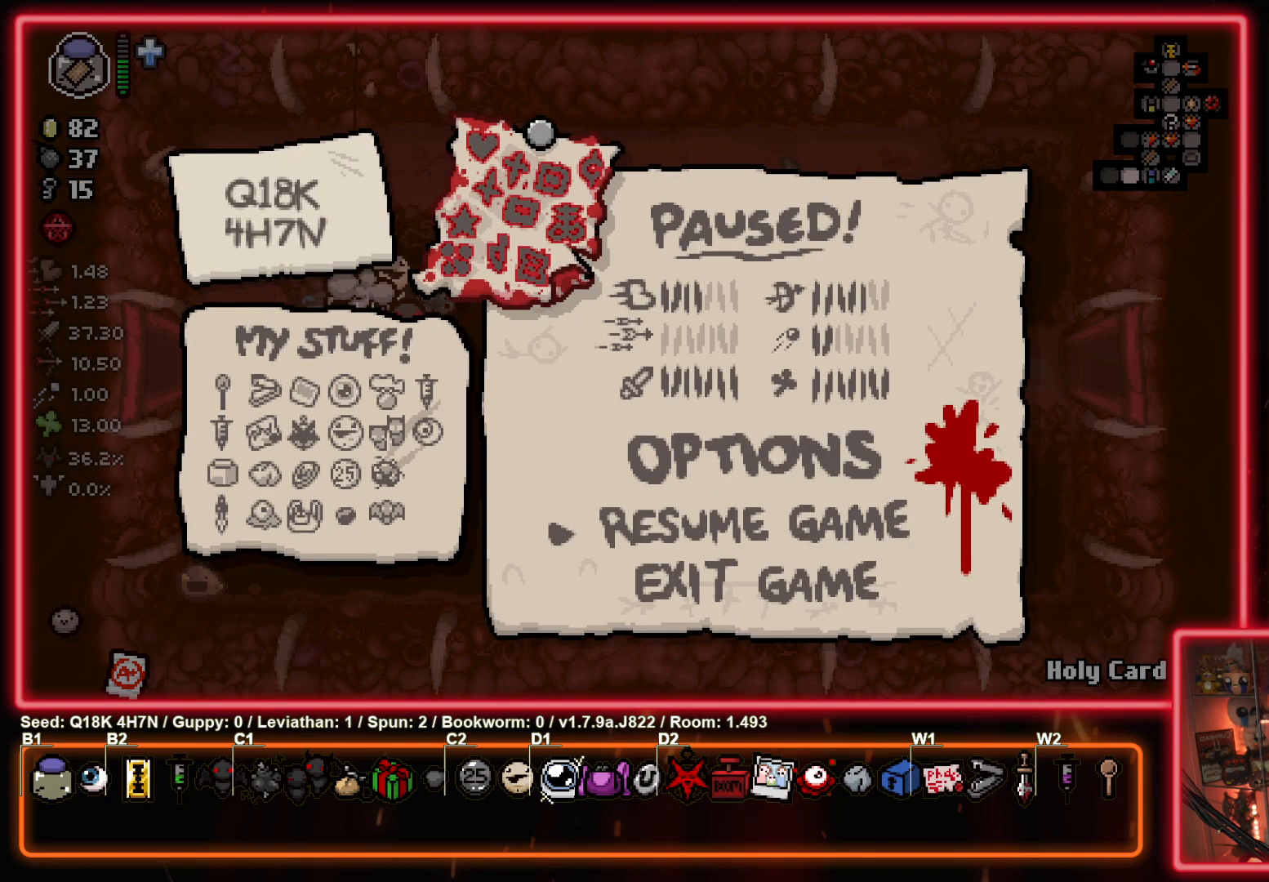
{"buttons": [], "left_stick": "center", "events": [[217, "START", "down"], [383, "START", "up"]]}
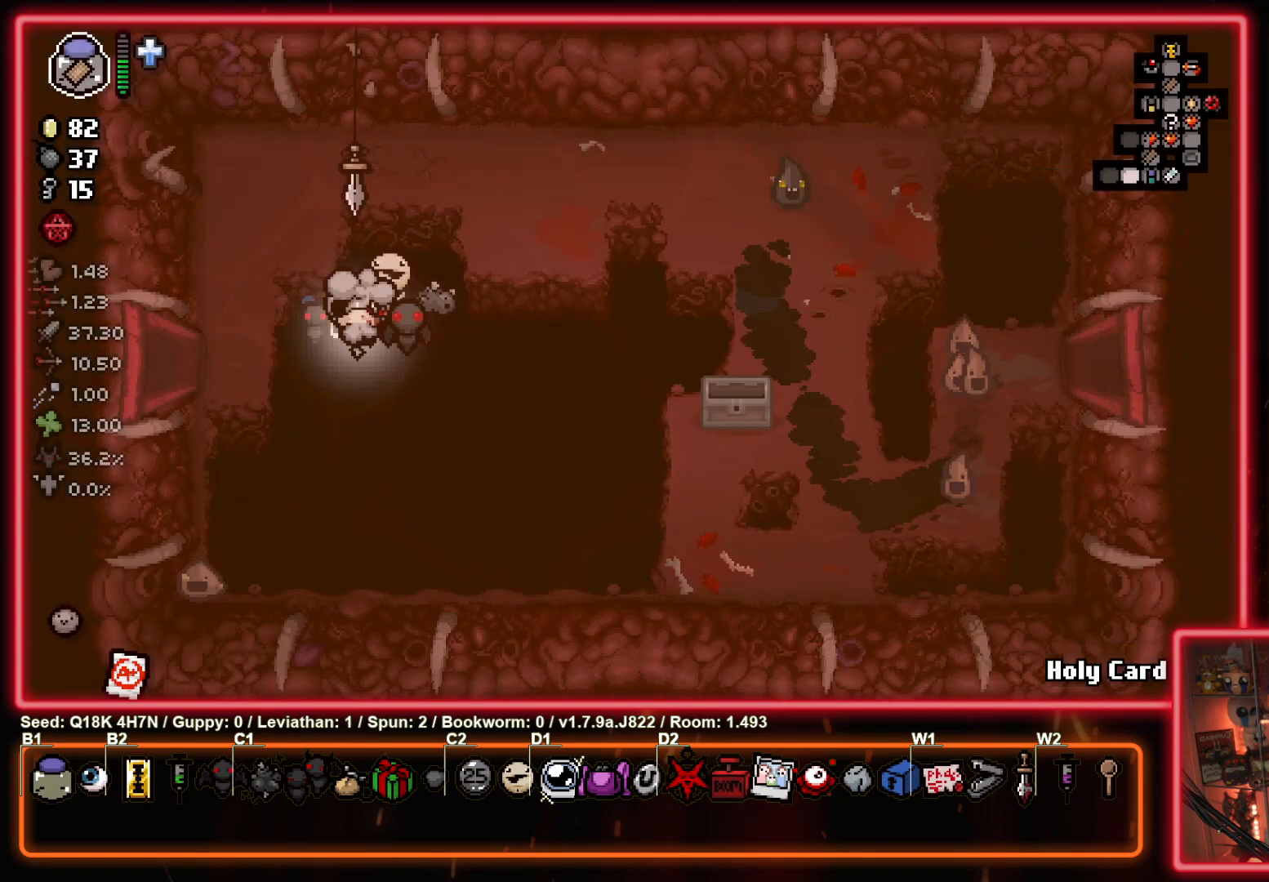
{"buttons": [], "left_stick": "left", "events": [[33, "left_stick", "left"]]}
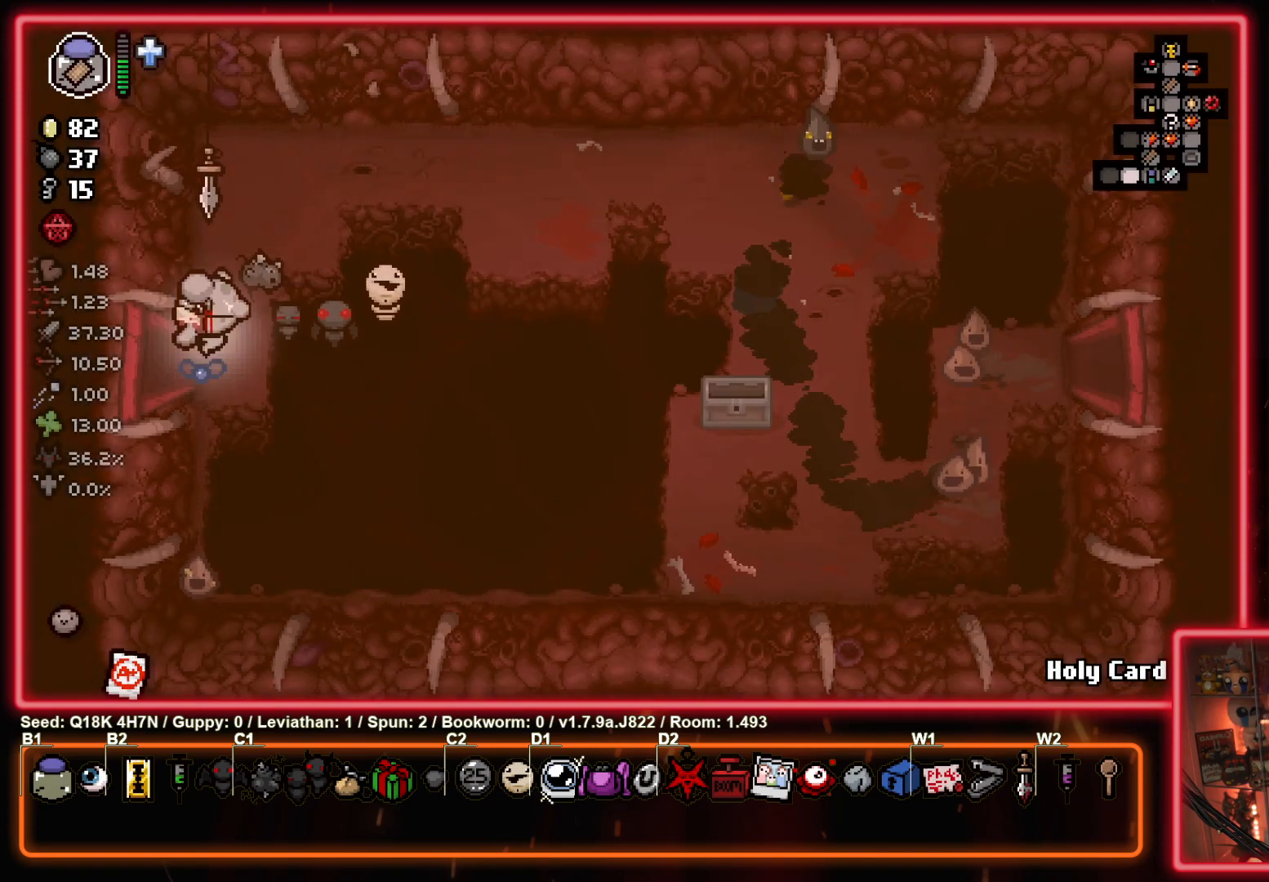
{"buttons": [], "left_stick": "center", "events": [[233, "left_stick", "center"]]}
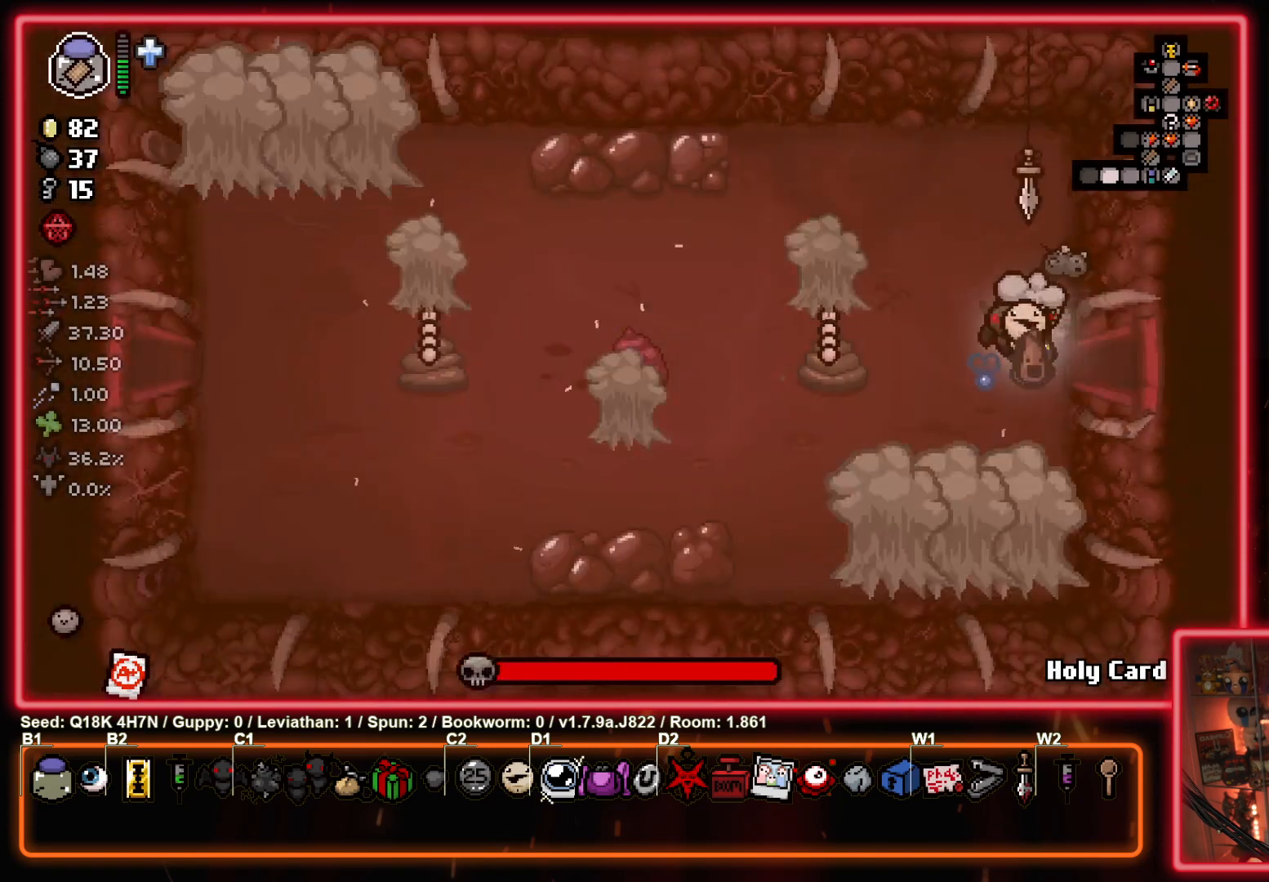
{"buttons": [], "left_stick": "center", "events": [[383, "left_stick", "up"], [500, "left_stick", "center"]]}
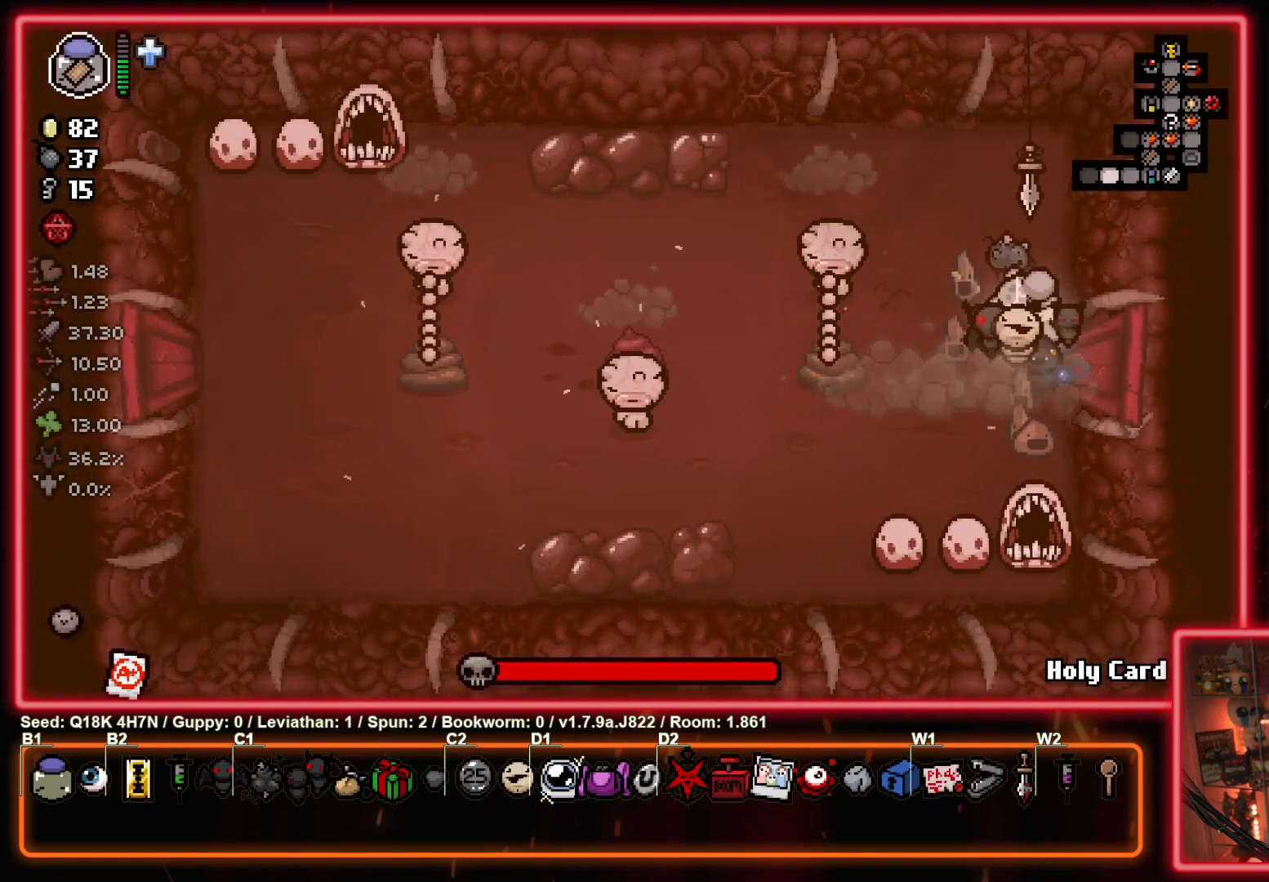
{"buttons": [], "left_stick": "left", "events": [[183, "left_stick", "up"], [200, "SQUARE", "down"], [367, "SQUARE", "up"], [483, "left_stick", "left"]]}
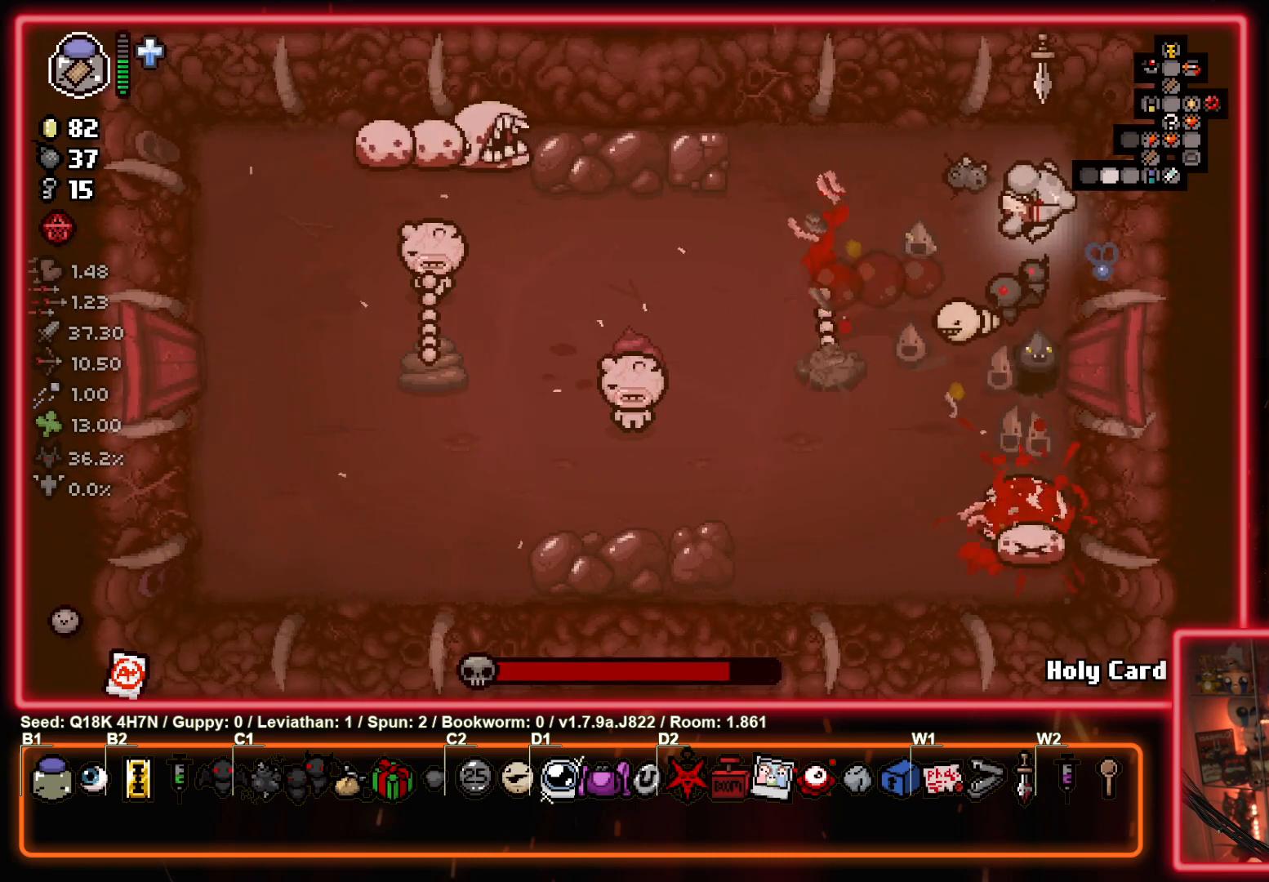
{"buttons": ["SQUARE"], "left_stick": "down-right", "events": [[50, "left_stick", "center"], [133, "left_stick", "up"], [200, "left_stick", "left"], [283, "left_stick", "down-left"], [450, "SQUARE", "down"], [483, "left_stick", "down-right"]]}
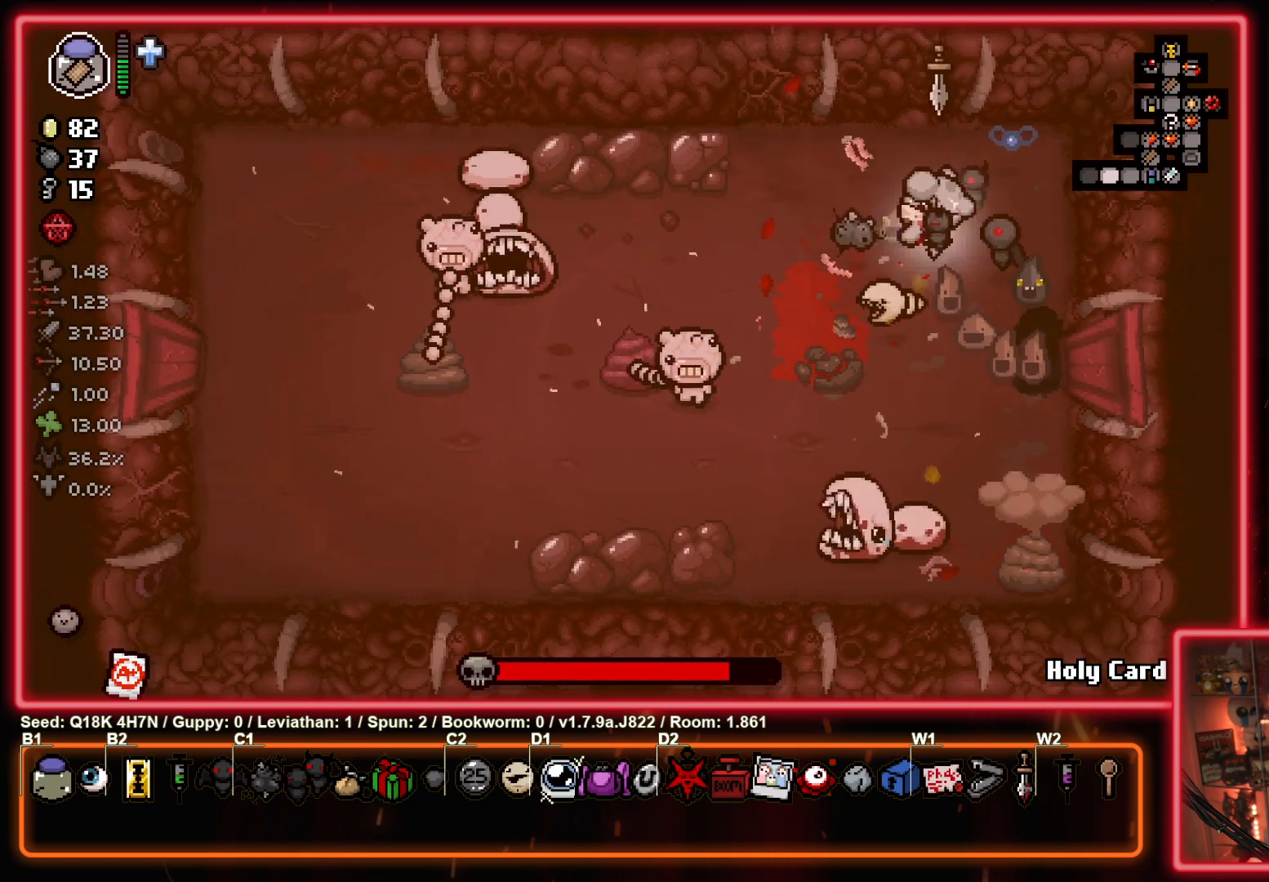
{"buttons": [], "left_stick": "center", "events": [[50, "left_stick", "right"], [150, "SQUARE", "up"], [167, "left_stick", "down-right"], [267, "left_stick", "center"]]}
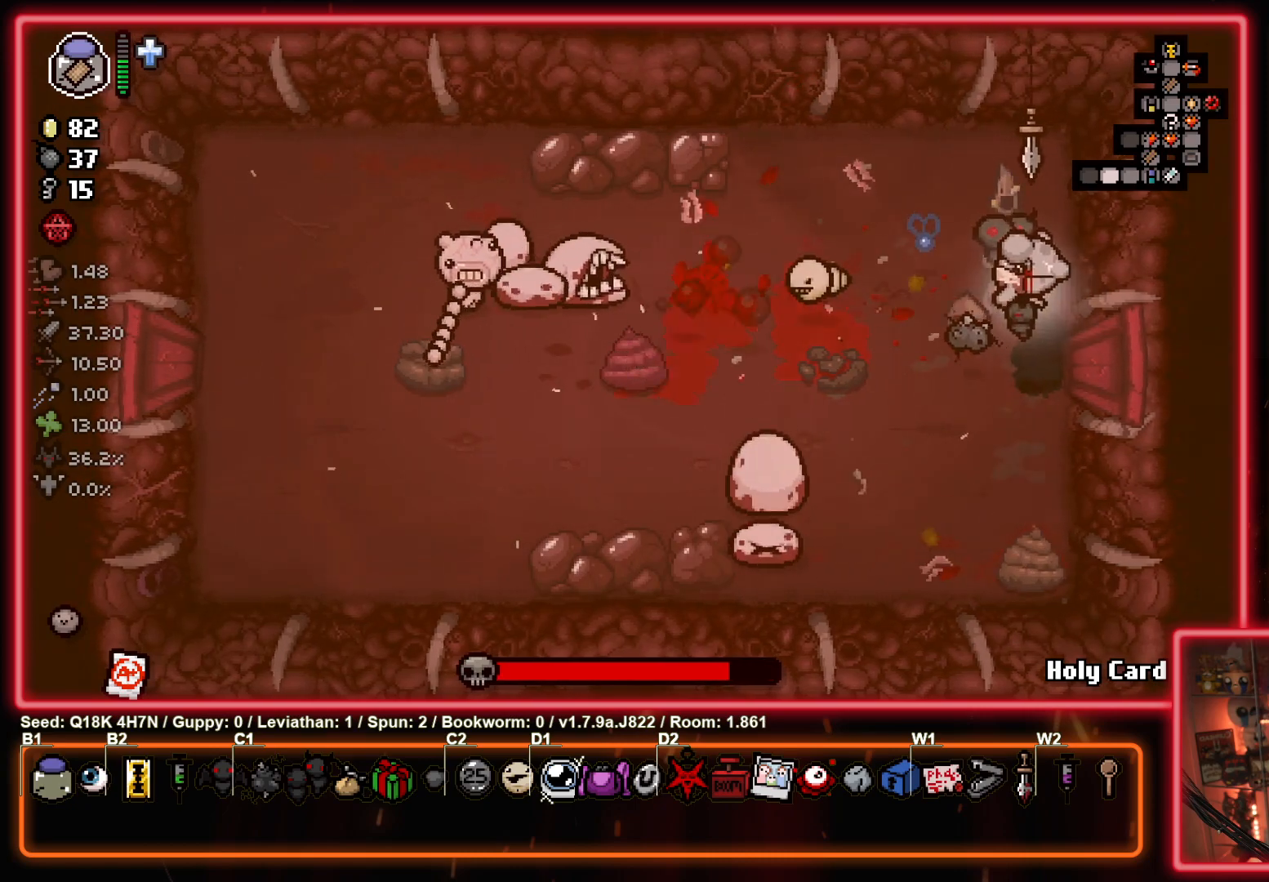
{"buttons": ["SQUARE"], "left_stick": "center", "events": [[100, "left_stick", "left"], [267, "SQUARE", "down"], [300, "left_stick", "right"], [483, "left_stick", "center"]]}
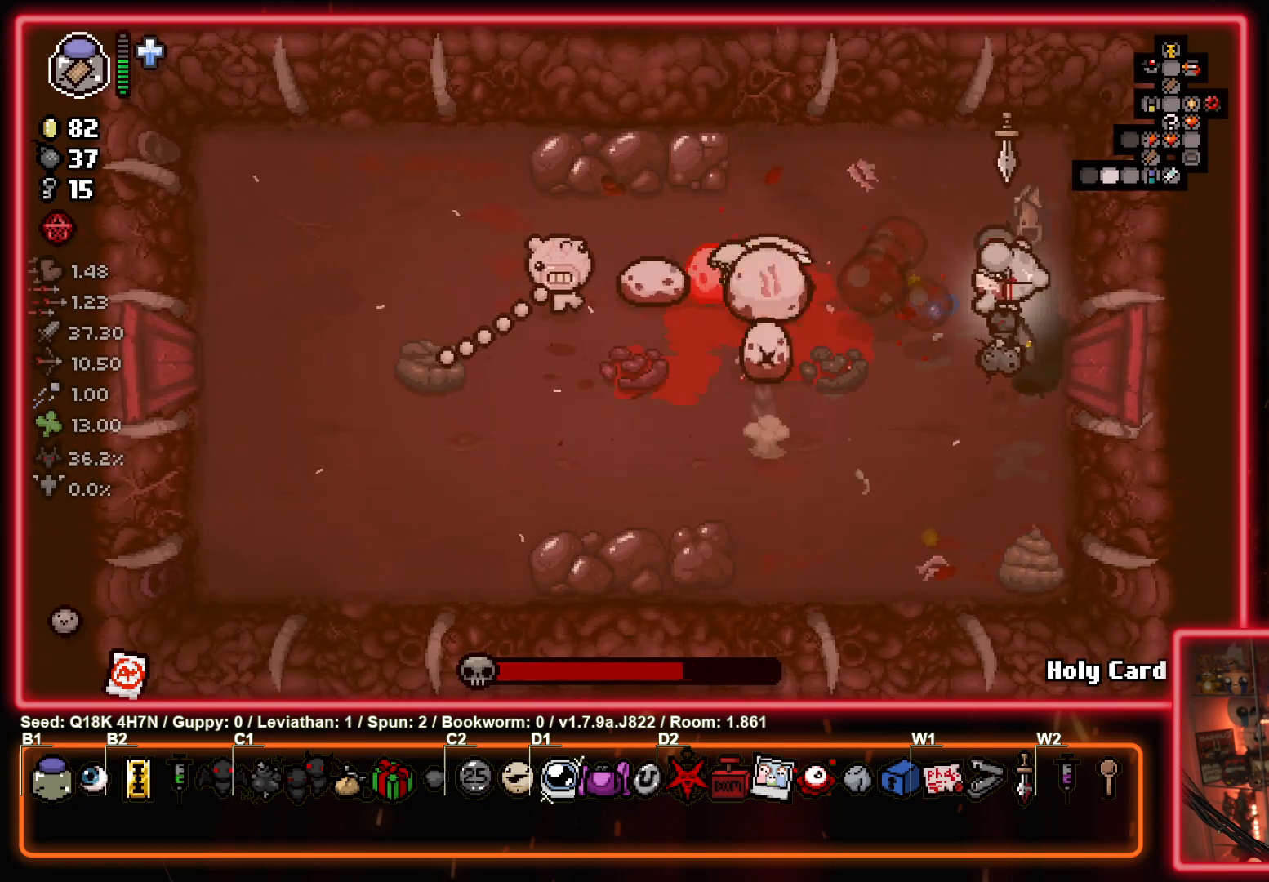
{"buttons": [], "left_stick": "up-left", "events": [[183, "left_stick", "down"], [283, "SQUARE", "up"], [417, "left_stick", "left"], [467, "left_stick", "up-left"]]}
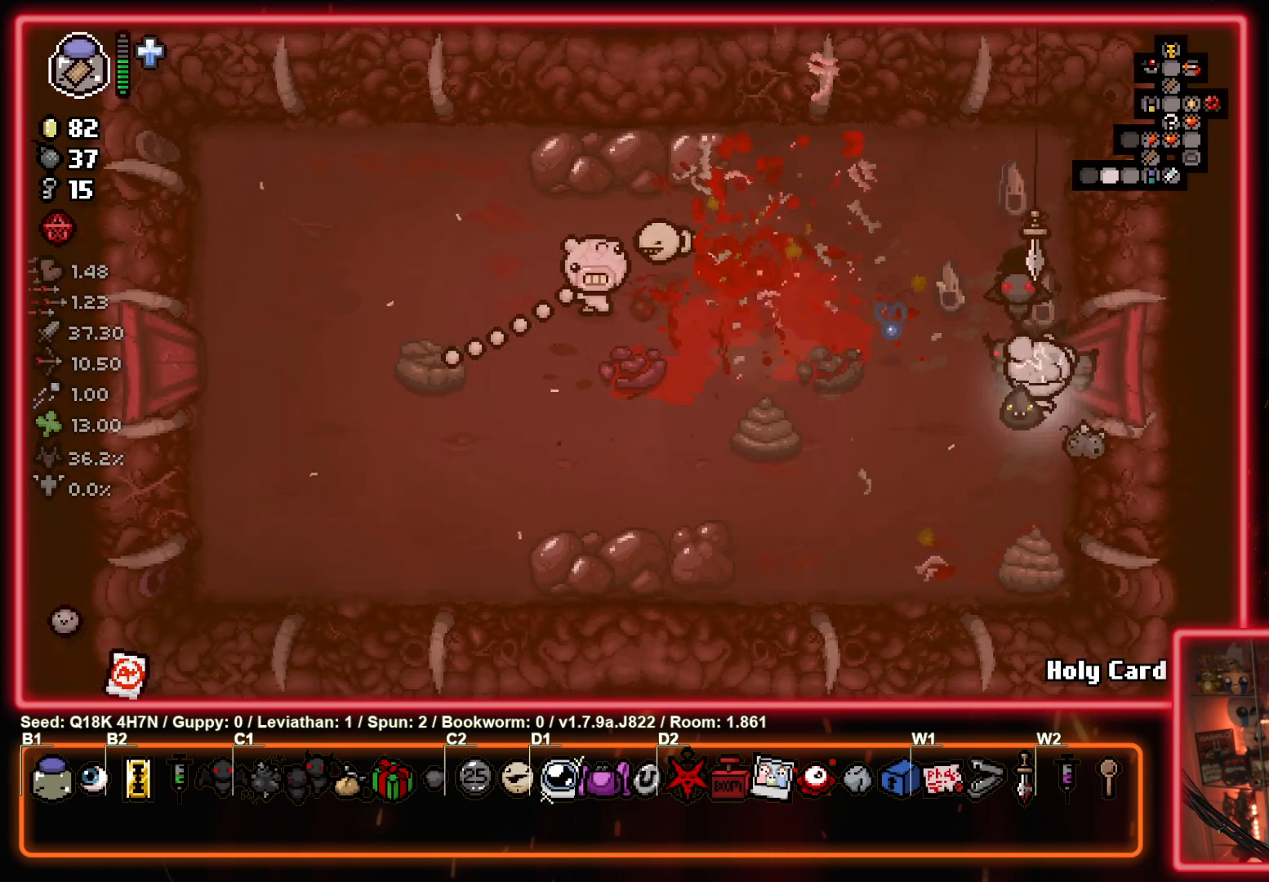
{"buttons": [], "left_stick": "down-right", "events": [[217, "SQUARE", "down"], [317, "left_stick", "right"], [383, "SQUARE", "up"], [417, "left_stick", "down-right"]]}
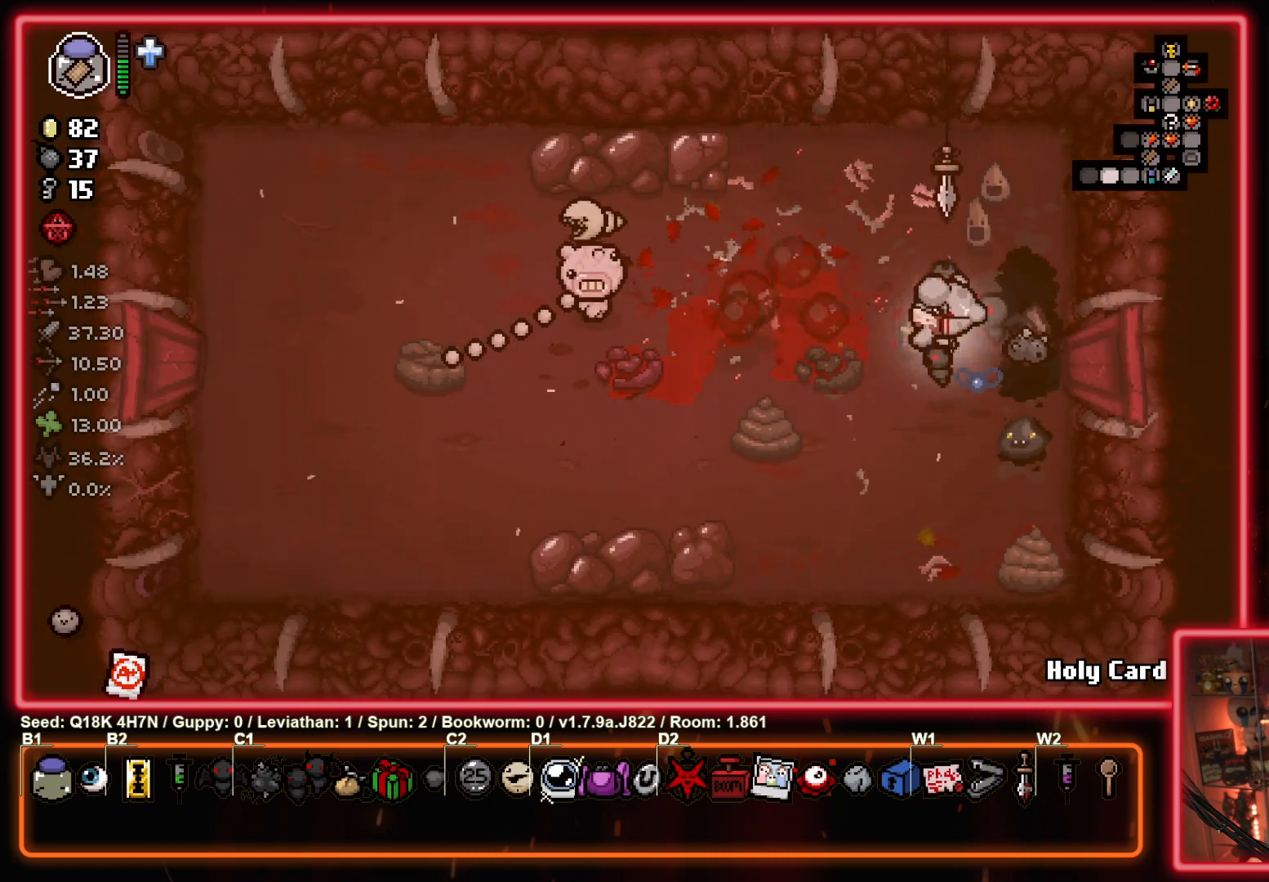
{"buttons": ["L2"], "left_stick": "up-left", "events": [[100, "left_stick", "down-left"], [183, "left_stick", "up-left"], [450, "L2", "down"]]}
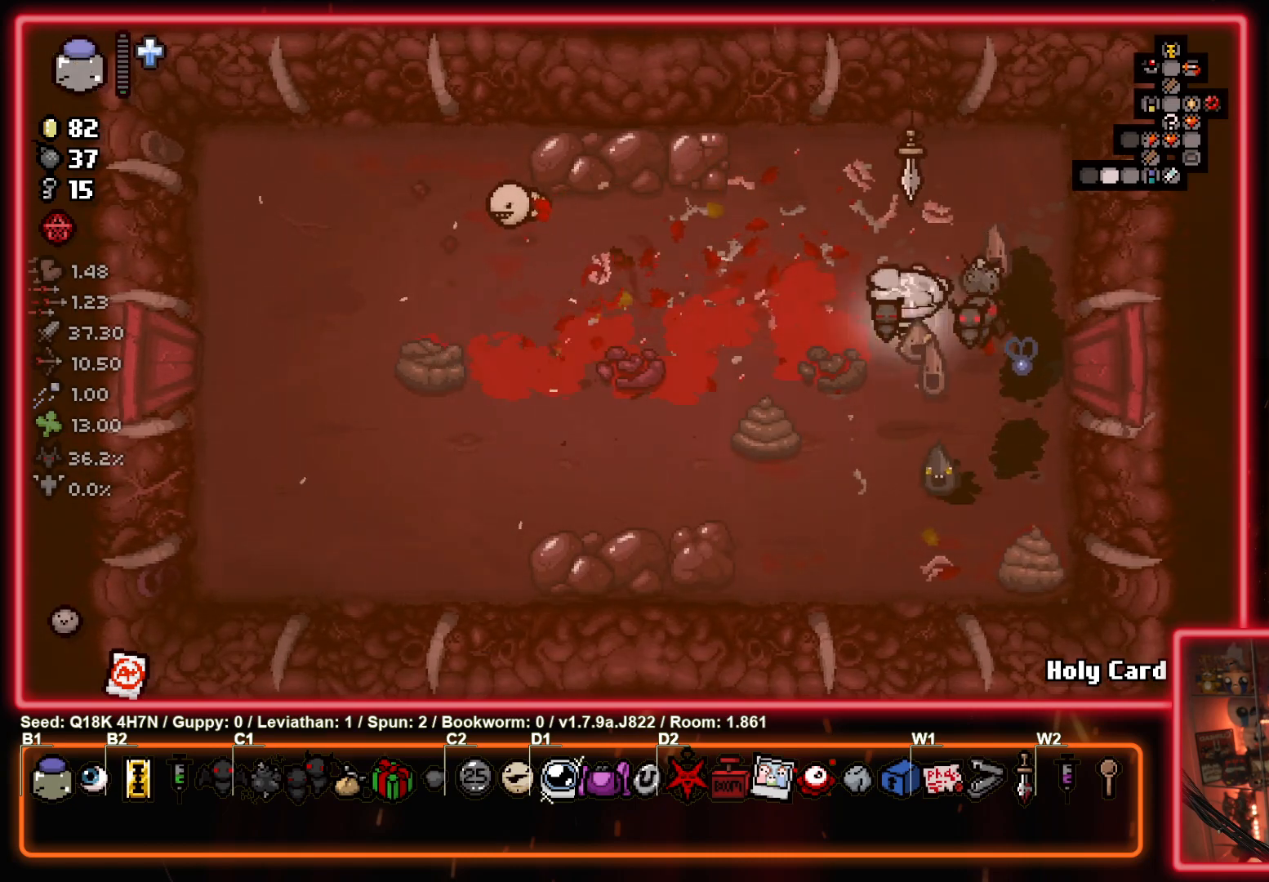
{"buttons": [], "left_stick": "down-left", "events": [[100, "L2", "up"], [100, "left_stick", "up-right"], [150, "left_stick", "right"], [300, "left_stick", "center"], [483, "left_stick", "down-left"]]}
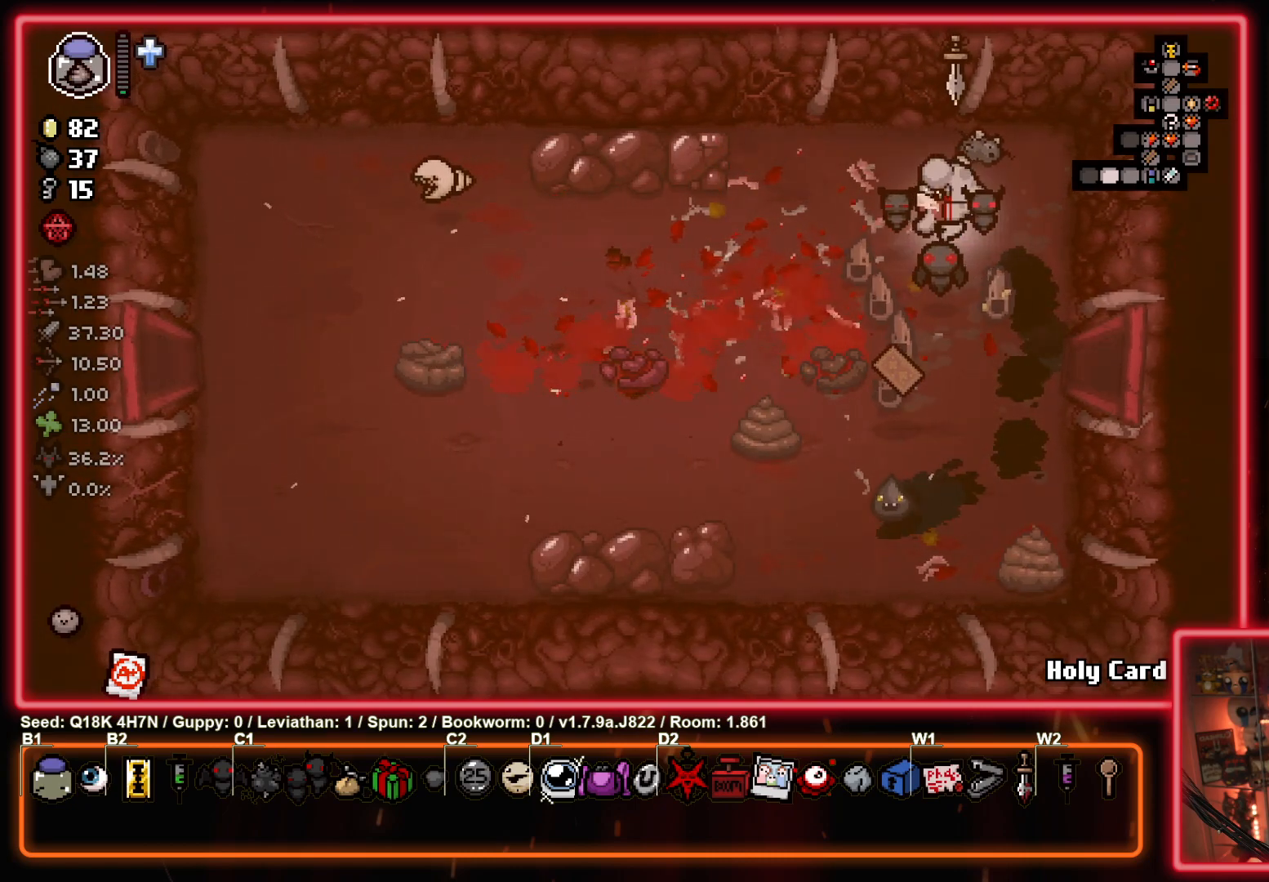
{"buttons": [], "left_stick": "down", "events": [[167, "left_stick", "down"]]}
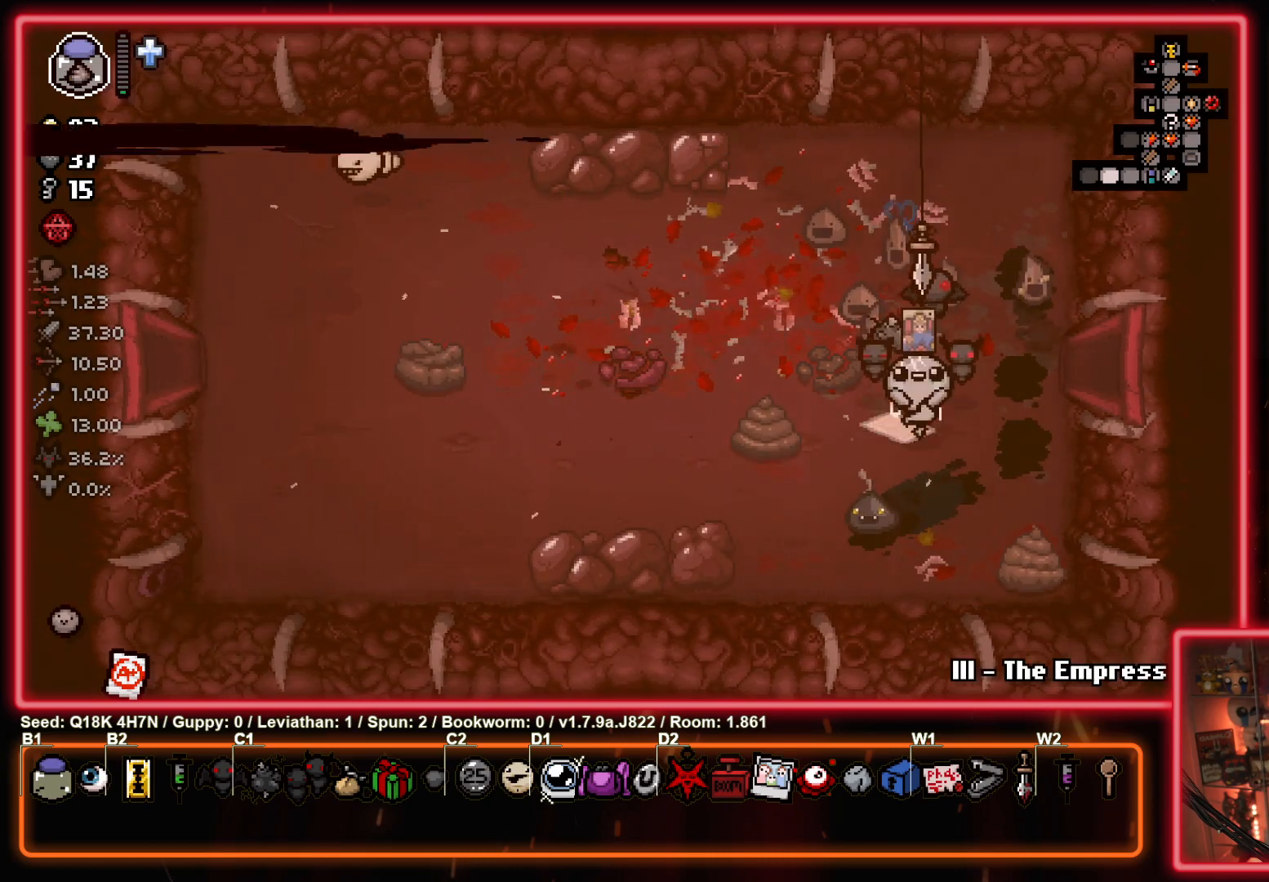
{"buttons": [], "left_stick": "center", "events": [[100, "left_stick", "center"]]}
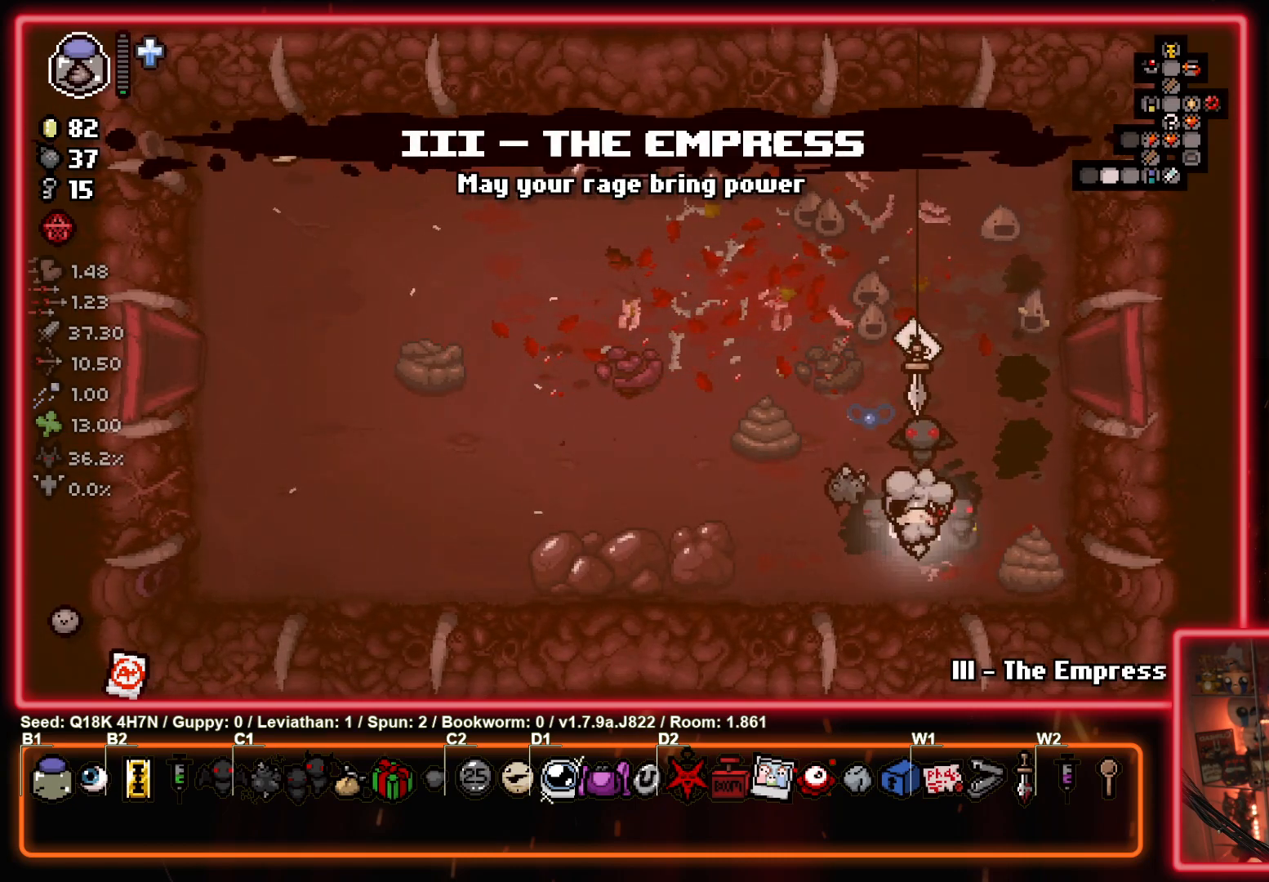
{"buttons": [], "left_stick": "up", "events": [[500, "left_stick", "up"]]}
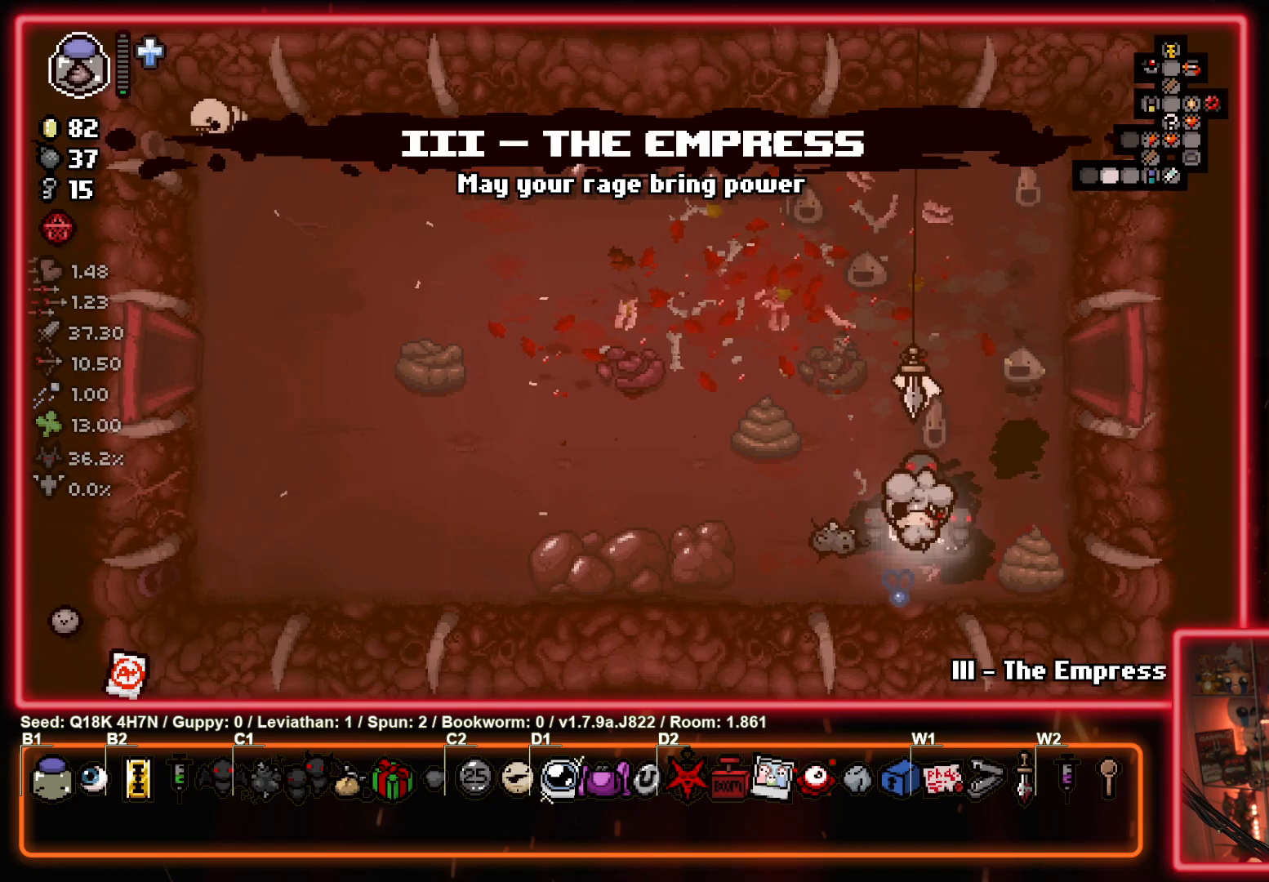
{"buttons": [], "left_stick": "down", "events": [[367, "left_stick", "center"], [417, "left_stick", "down"]]}
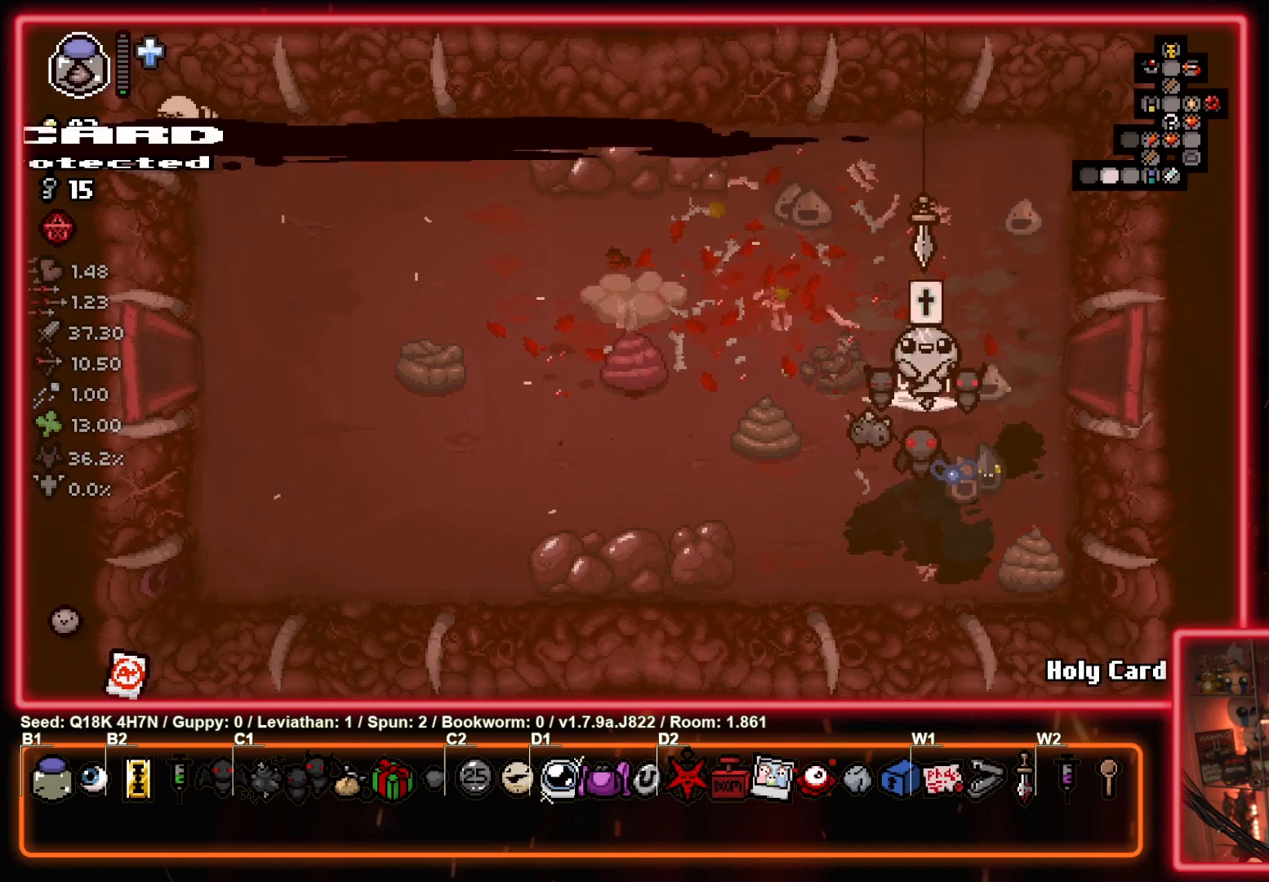
{"buttons": [], "left_stick": "left", "events": [[150, "left_stick", "down-left"], [383, "left_stick", "left"]]}
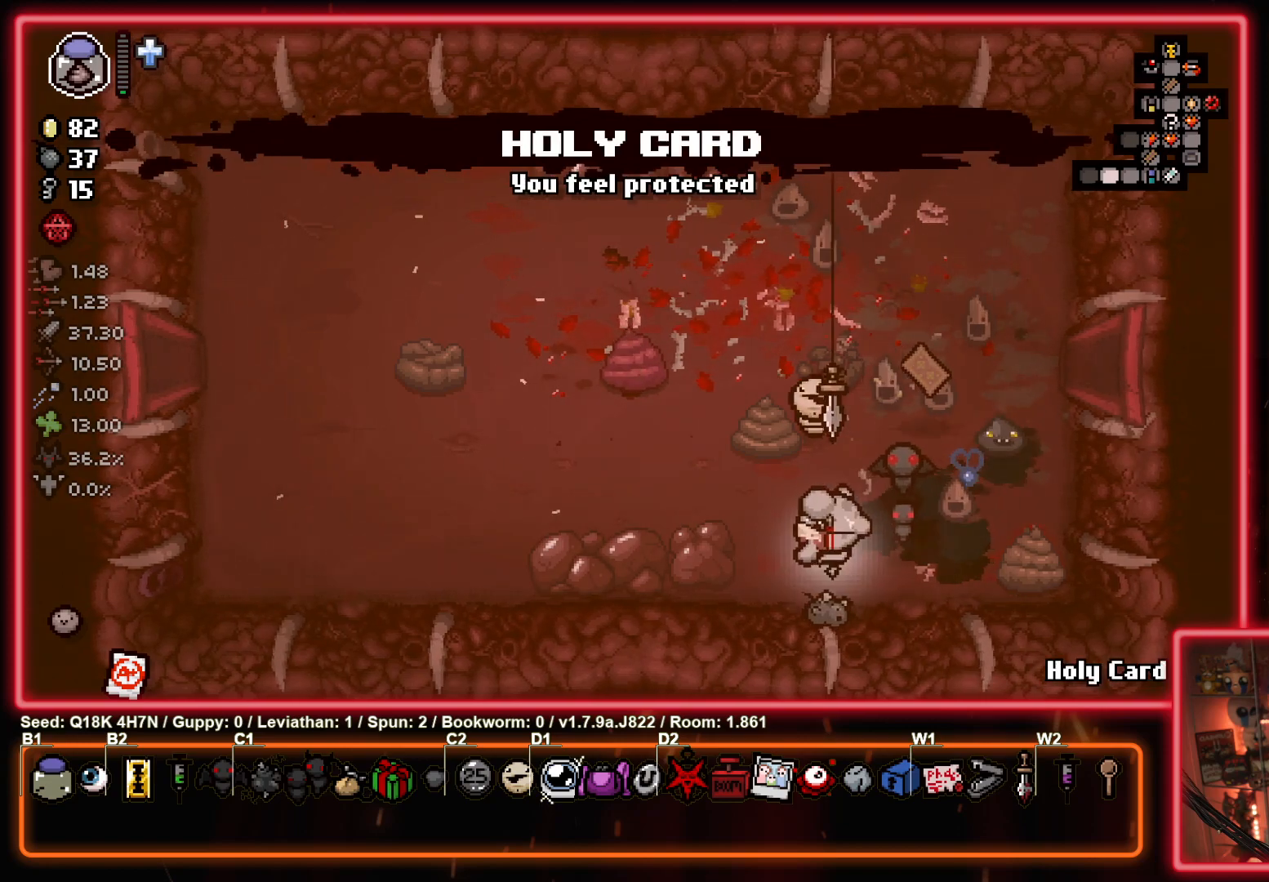
{"buttons": [], "left_stick": "up-left", "events": [[450, "left_stick", "up-left"]]}
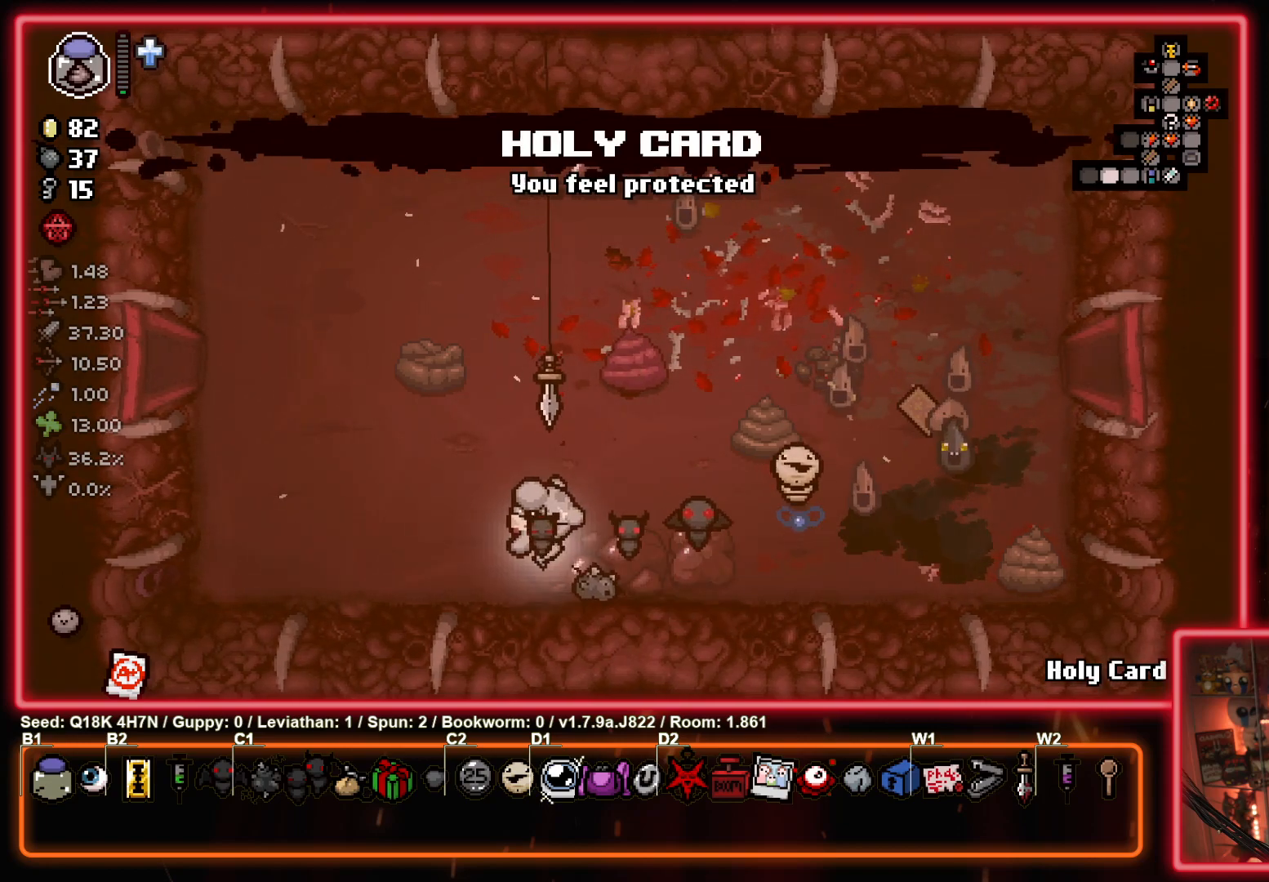
{"buttons": [], "left_stick": "left", "events": [[433, "left_stick", "left"]]}
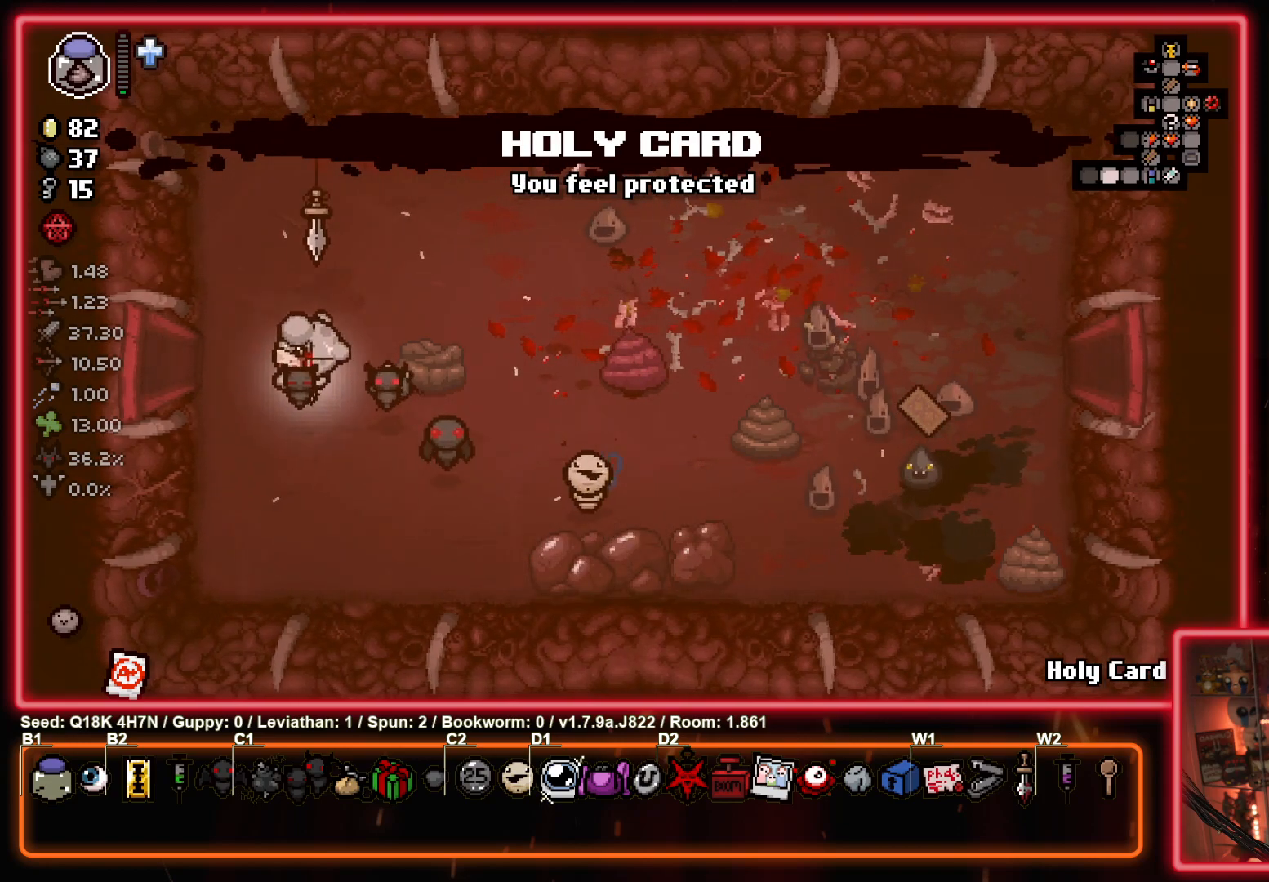
{"buttons": [], "left_stick": "center", "events": [[433, "left_stick", "center"]]}